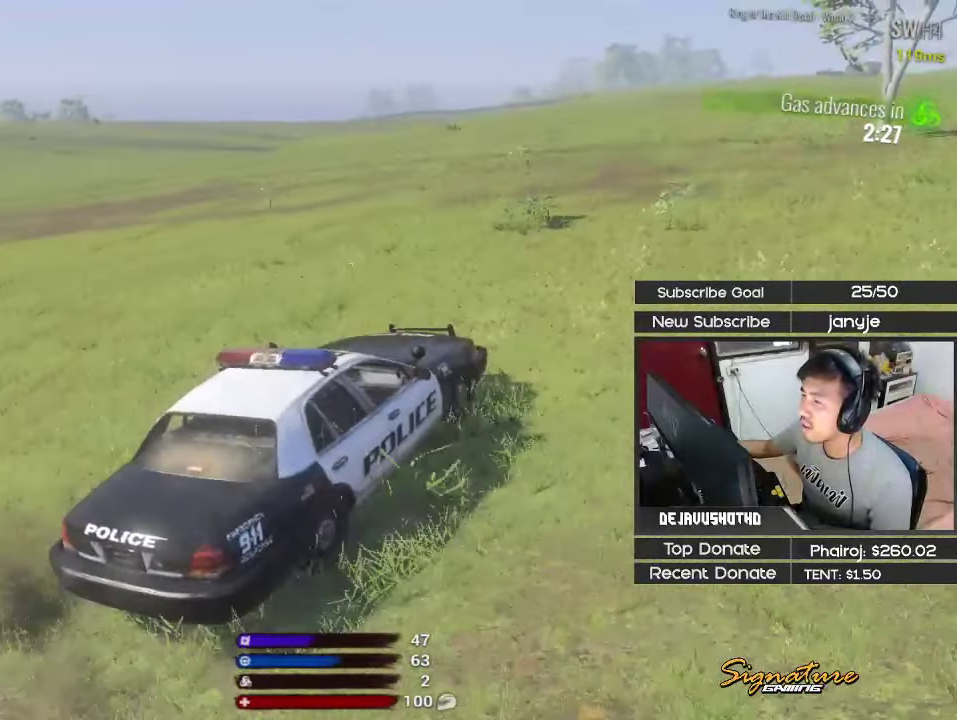
Gameplay with keyboard; each line is a JSON object with the keys held at the frame after it. "events" lists presses ("down") and releases ("up") of "1", "2", "3", "4", "5", "a", "alt", "c", "ctrl", "d", "e", "f", "g", "q", "r", "s", "shift", "space", "t", "tab", "v", "w", "x" and "z" between this image and that frame as [ms after this image, input, new state], when the widget could be followed in between. No other keys are recorded. Mouse input is not recorded.
{"keys": ["w"], "events": [[250, "d", "down"], [483, "d", "up"]]}
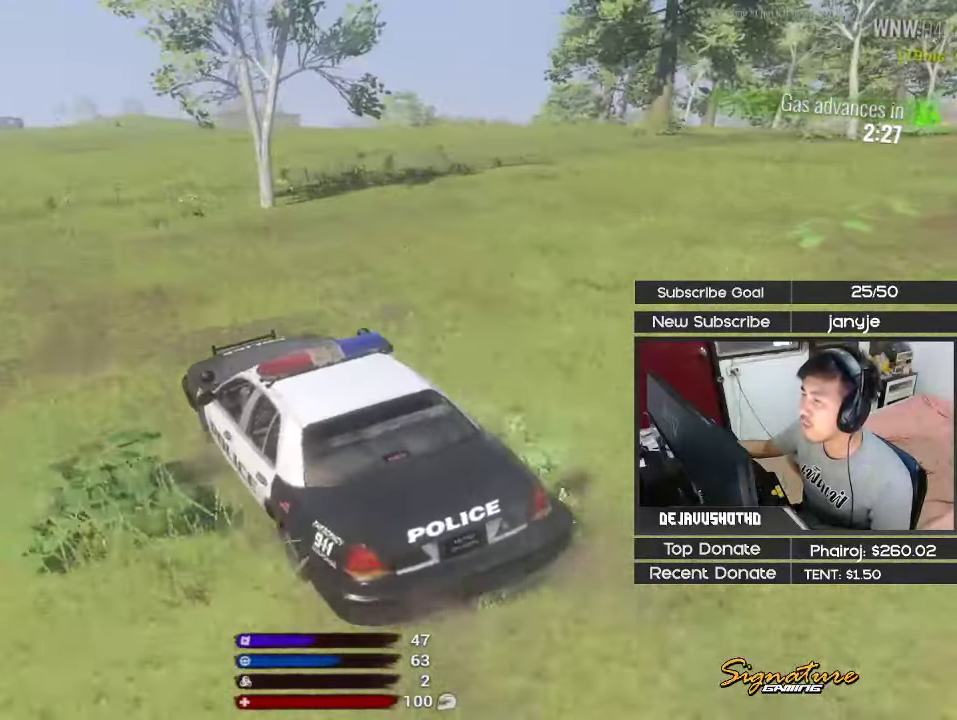
{"keys": ["d", "w"], "events": [[133, "d", "down"], [316, "d", "up"], [499, "d", "down"]]}
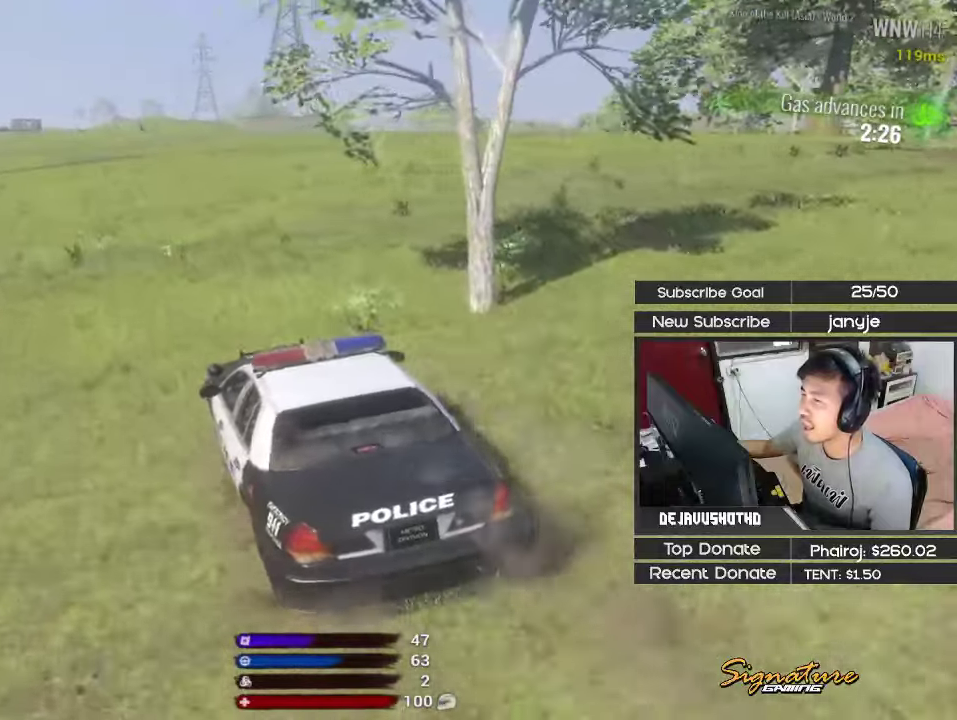
{"keys": ["d", "w"], "events": [[383, "d", "up"], [467, "d", "down"]]}
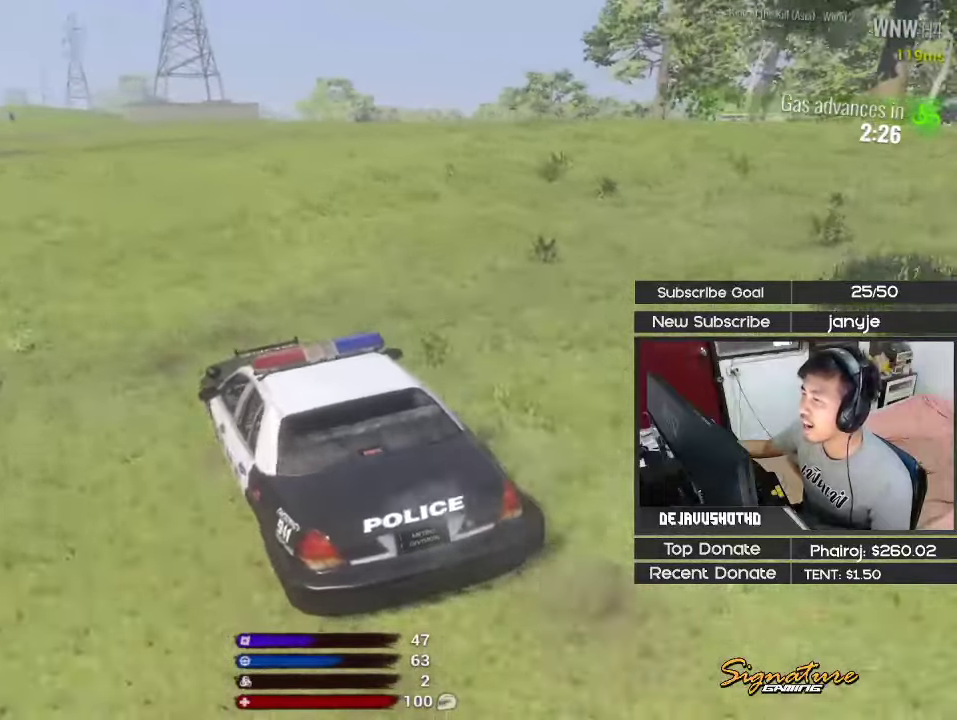
{"keys": ["shift", "w"], "events": [[117, "shift", "down"], [250, "d", "up"]]}
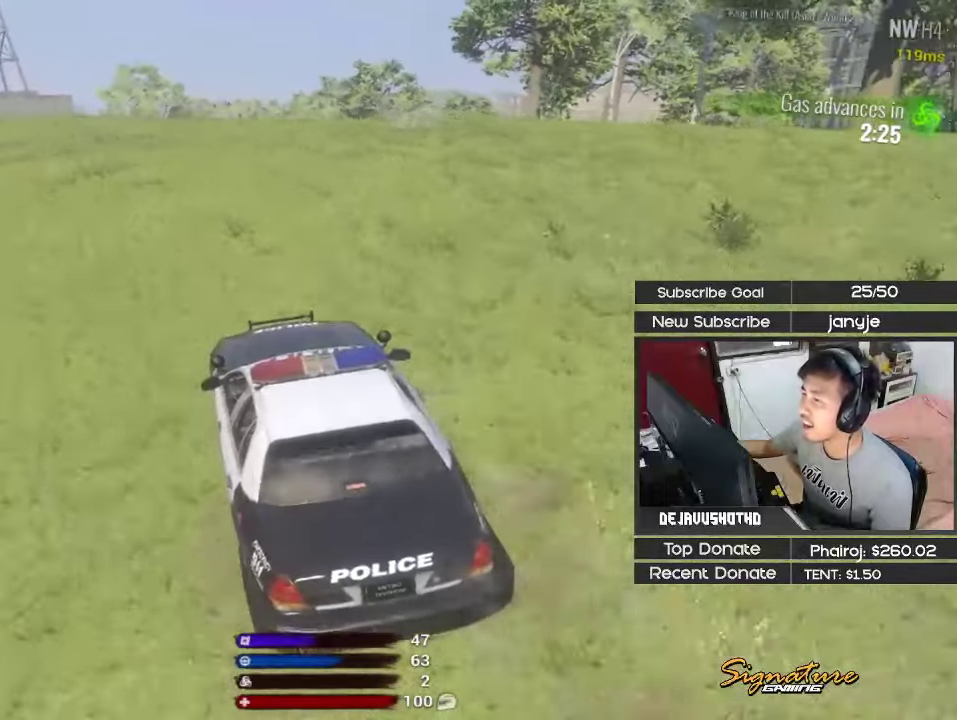
{"keys": ["shift", "w"], "events": []}
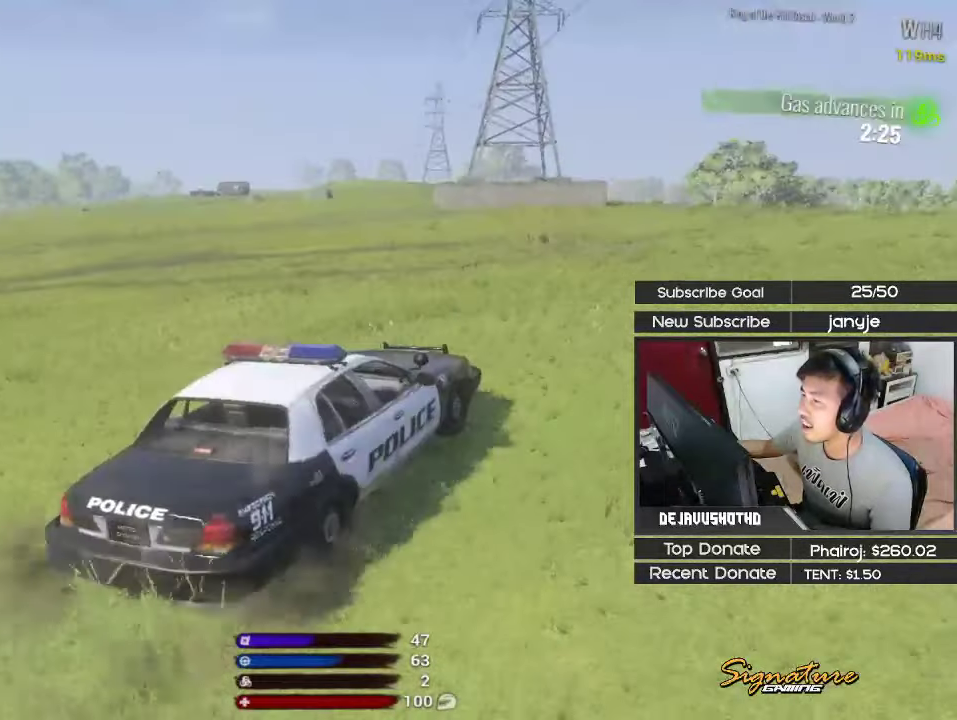
{"keys": ["shift", "w"], "events": []}
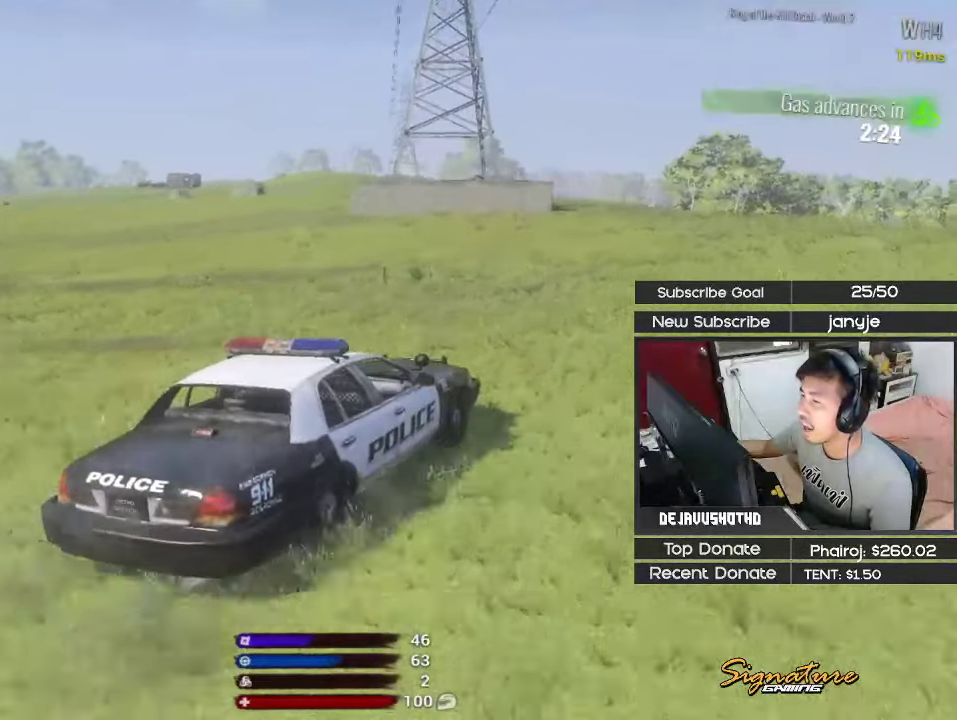
{"keys": [], "events": [[400, "shift", "up"], [433, "w", "up"]]}
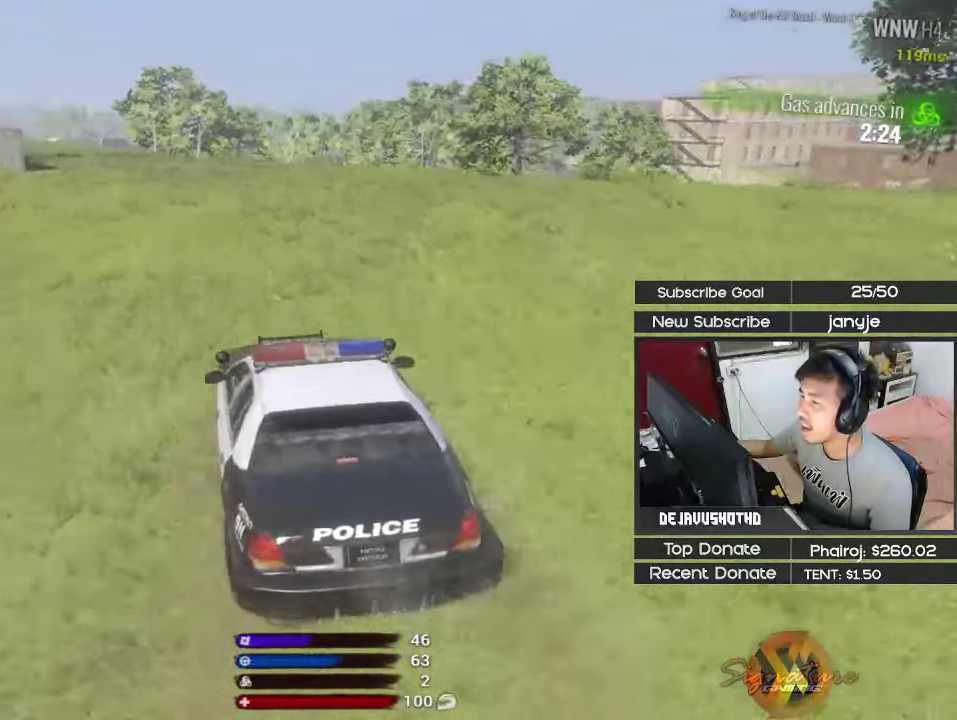
{"keys": [], "events": []}
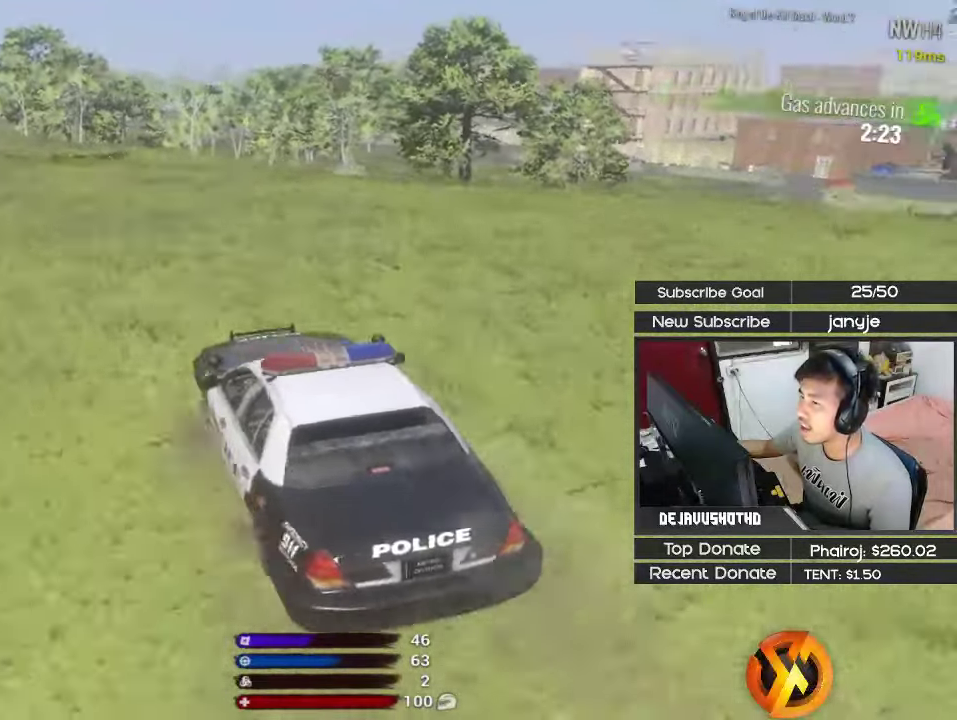
{"keys": ["a"], "events": [[467, "a", "down"]]}
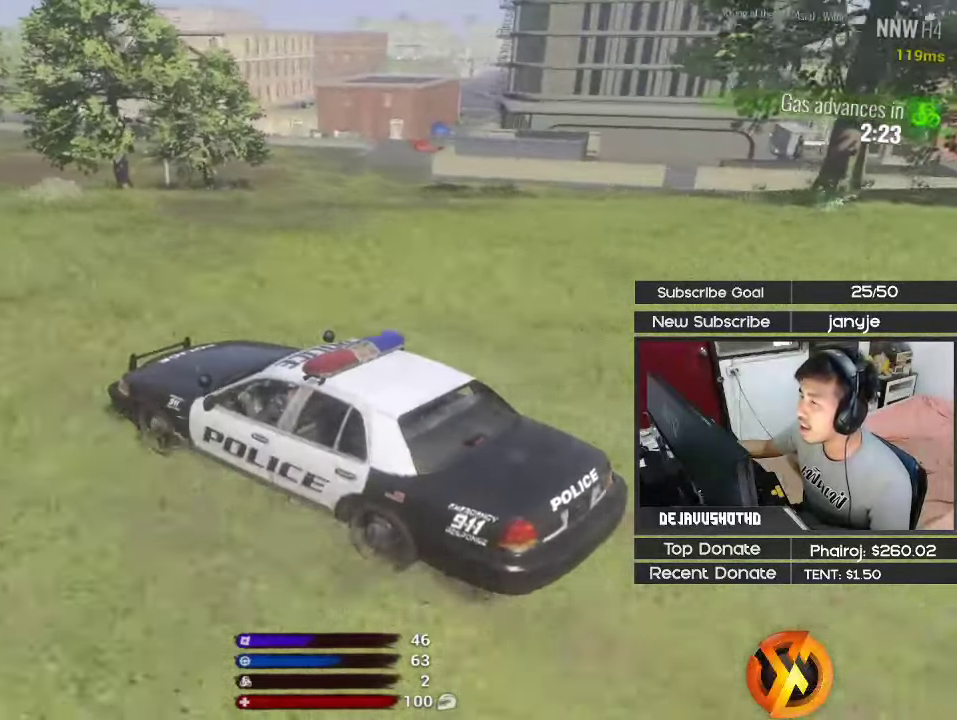
{"keys": [], "events": [[167, "a", "up"]]}
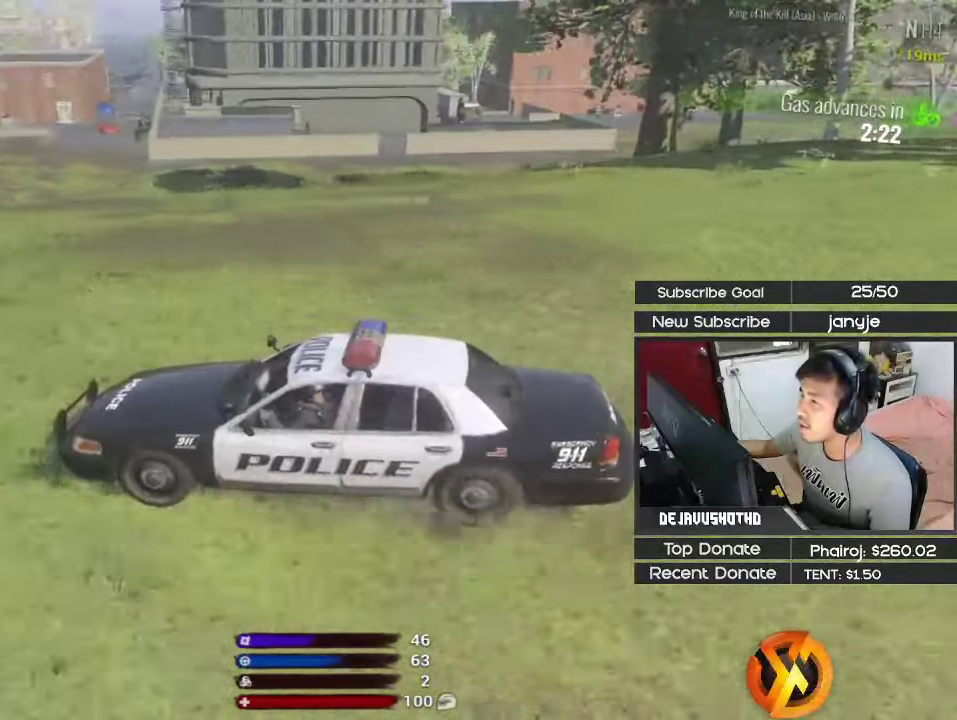
{"keys": ["w"], "events": [[217, "w", "down"]]}
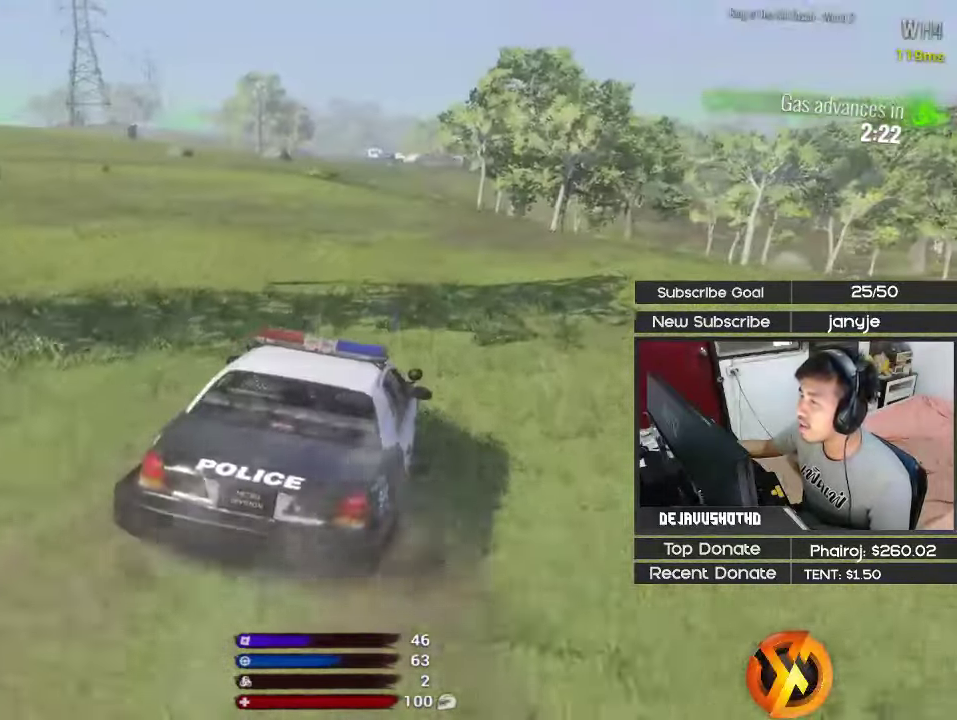
{"keys": ["w"], "events": [[50, "a", "down"], [234, "a", "up"]]}
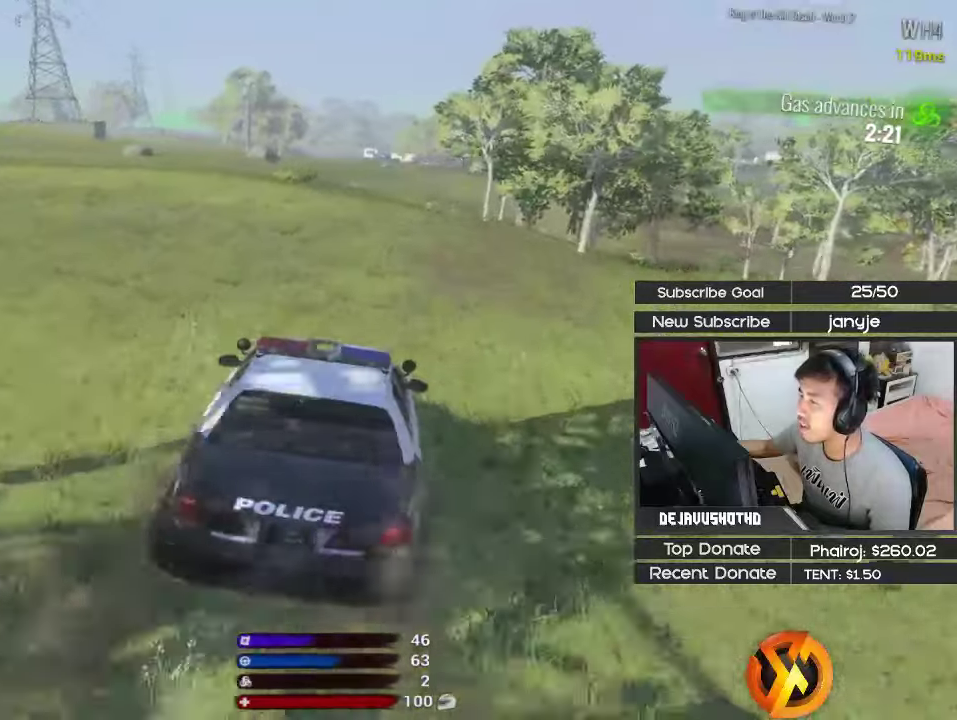
{"keys": ["w"], "events": [[17, "a", "down"], [117, "a", "up"]]}
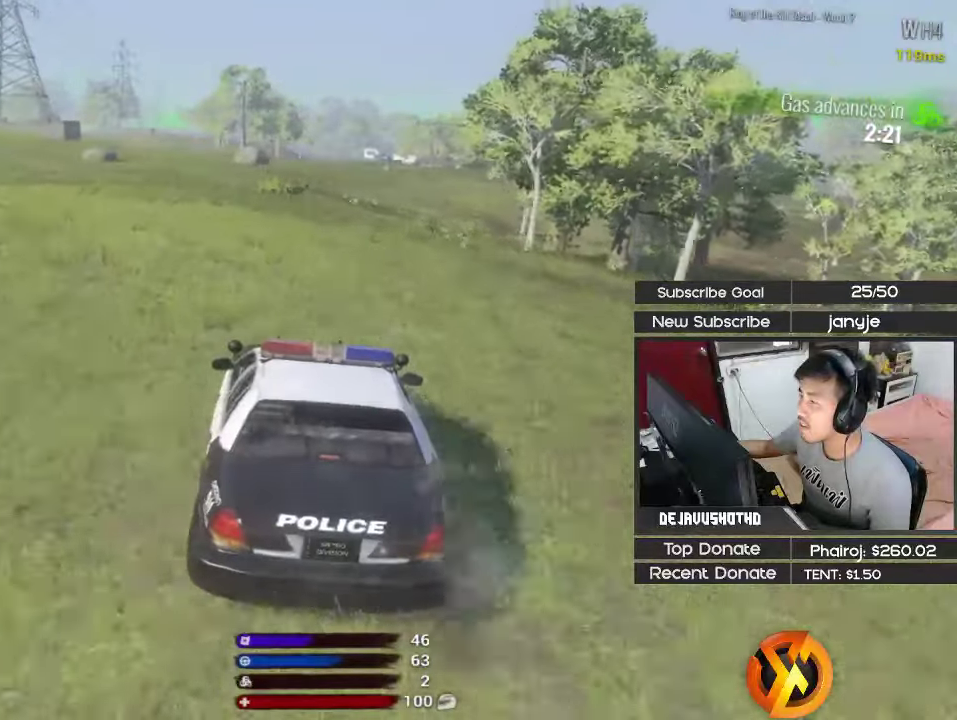
{"keys": ["w"], "events": [[317, "a", "down"], [417, "a", "up"]]}
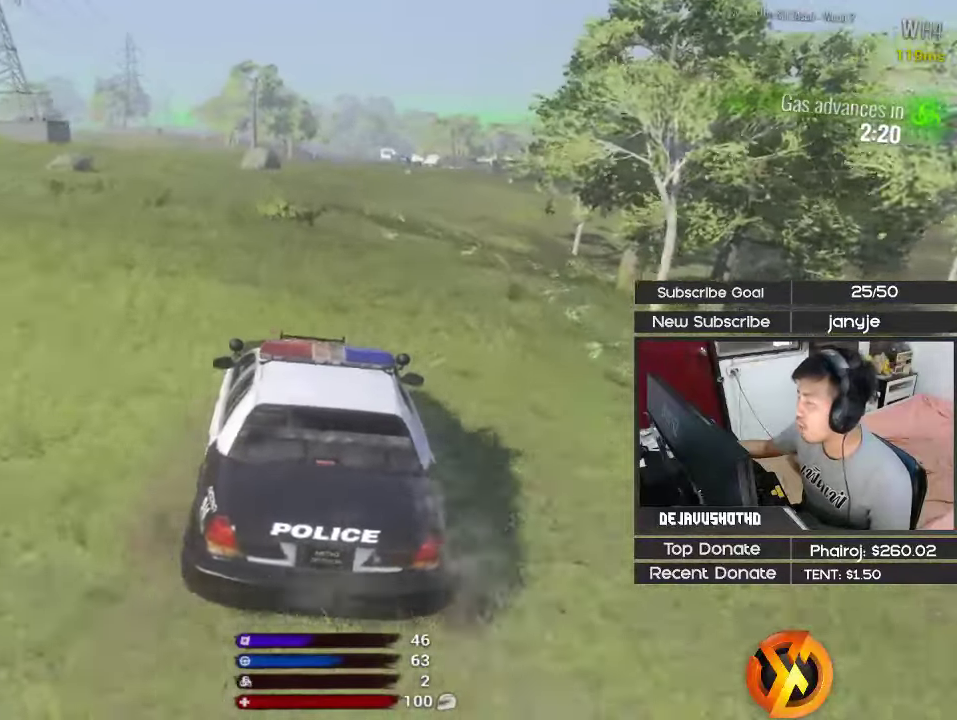
{"keys": ["w"], "events": []}
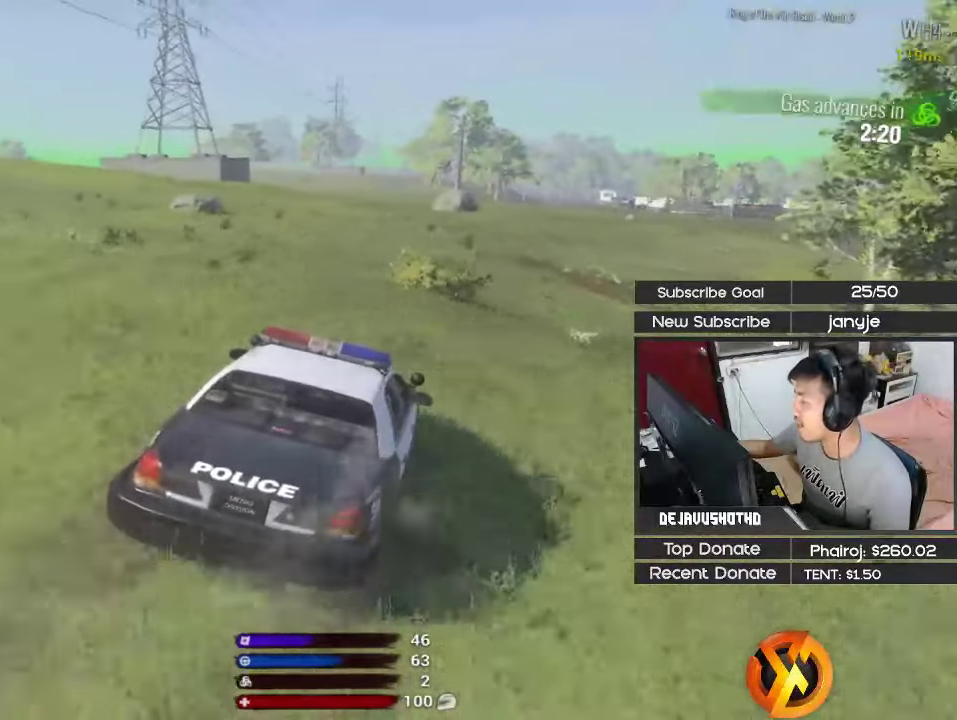
{"keys": ["w"], "events": [[200, "a", "down"], [350, "a", "up"]]}
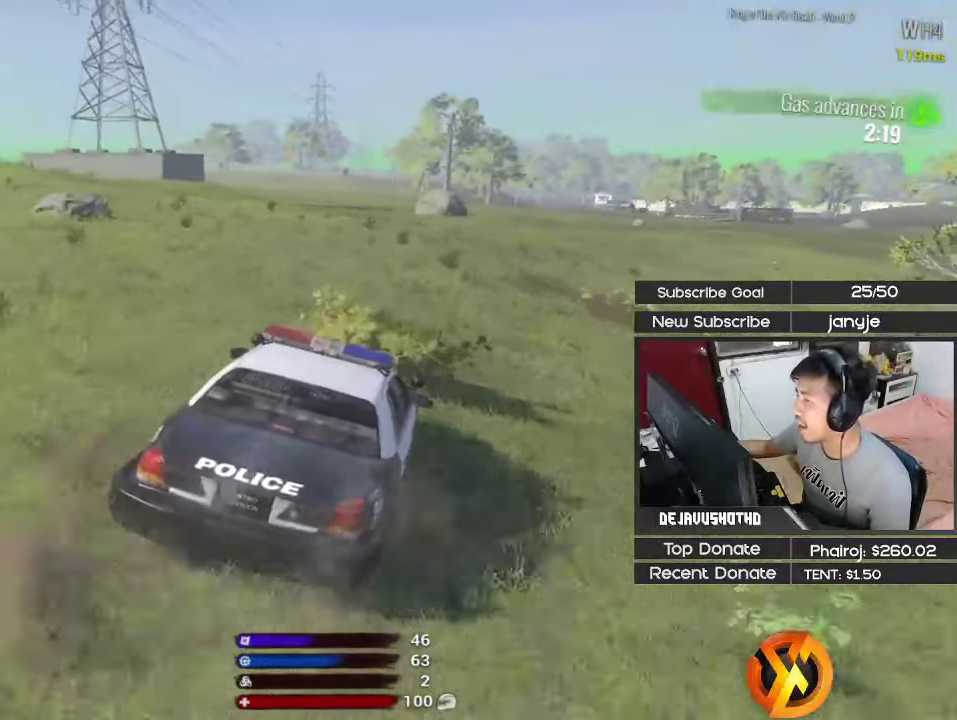
{"keys": ["d", "w"], "events": [[417, "d", "down"]]}
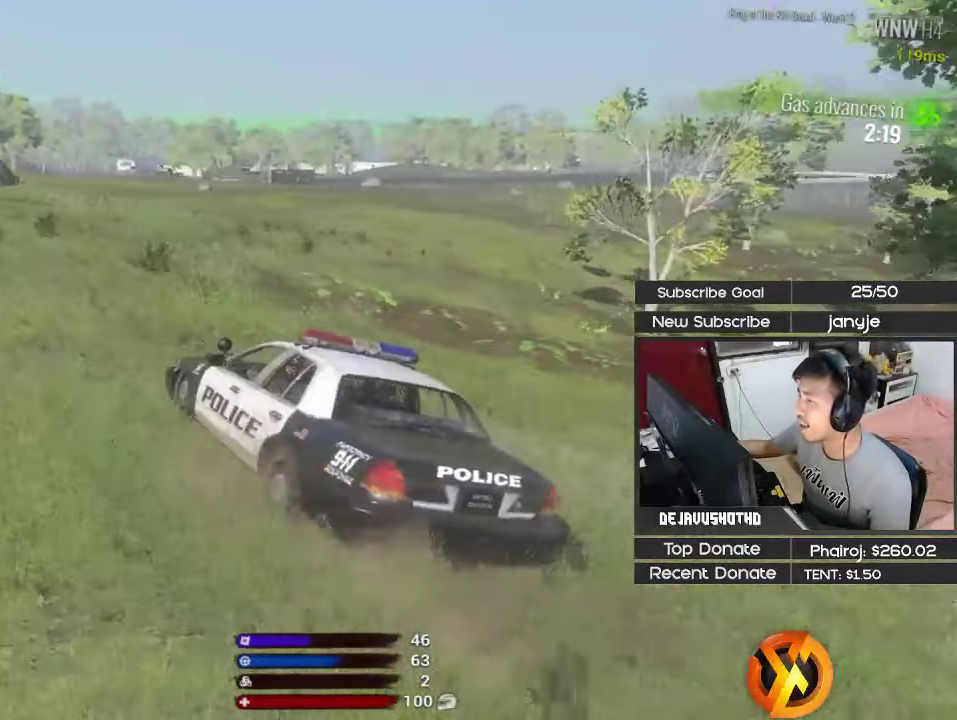
{"keys": ["w"], "events": [[100, "d", "up"]]}
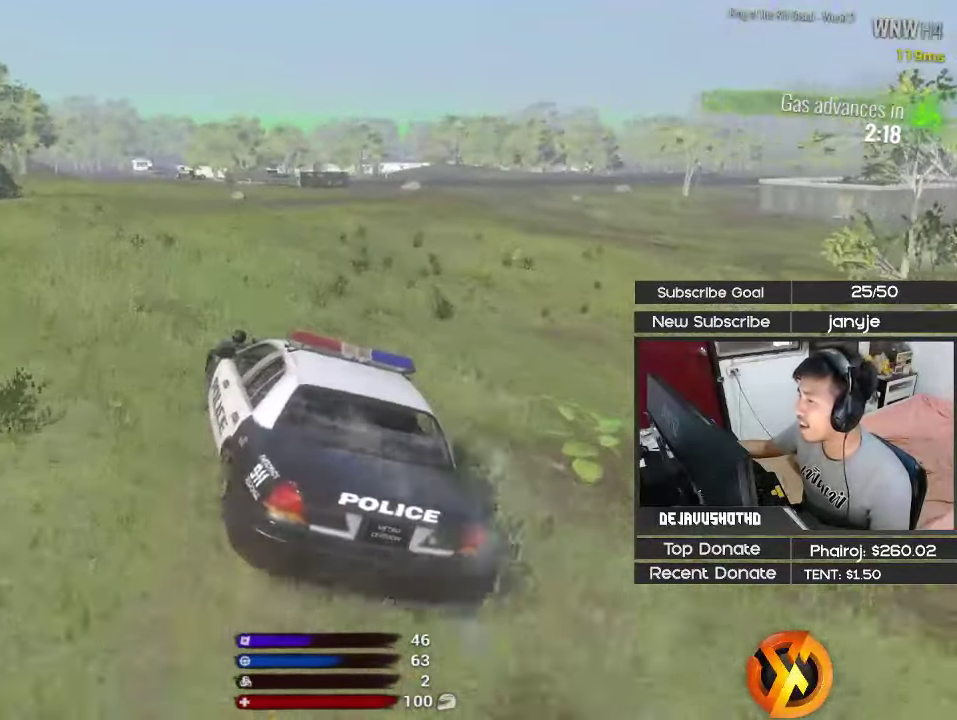
{"keys": [], "events": [[67, "d", "down"], [300, "w", "up"], [434, "d", "up"]]}
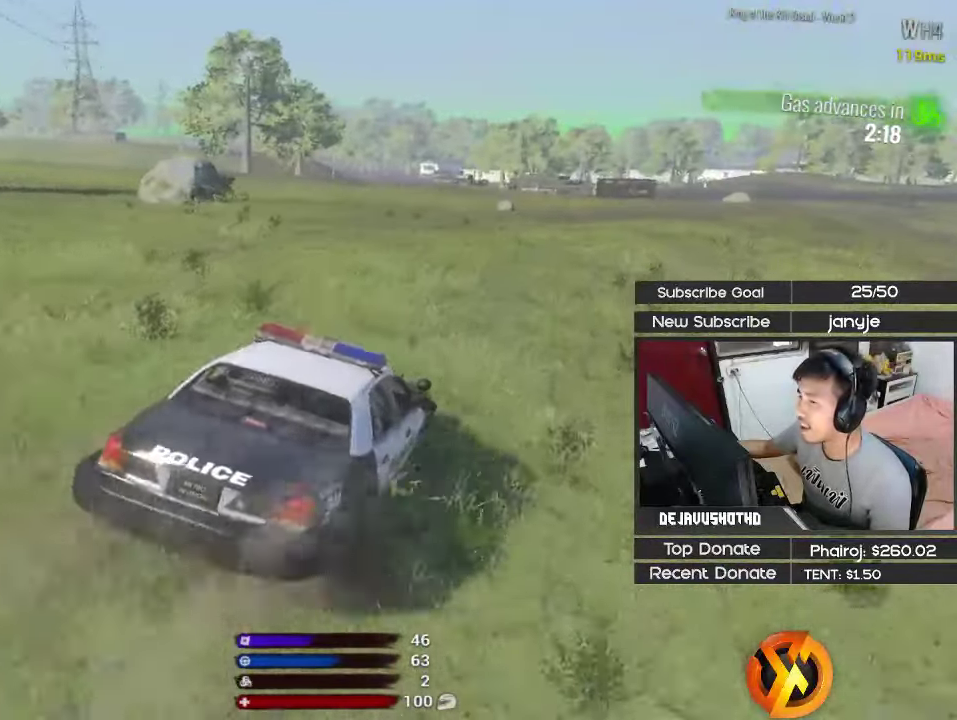
{"keys": [], "events": [[217, "d", "down"], [450, "d", "up"]]}
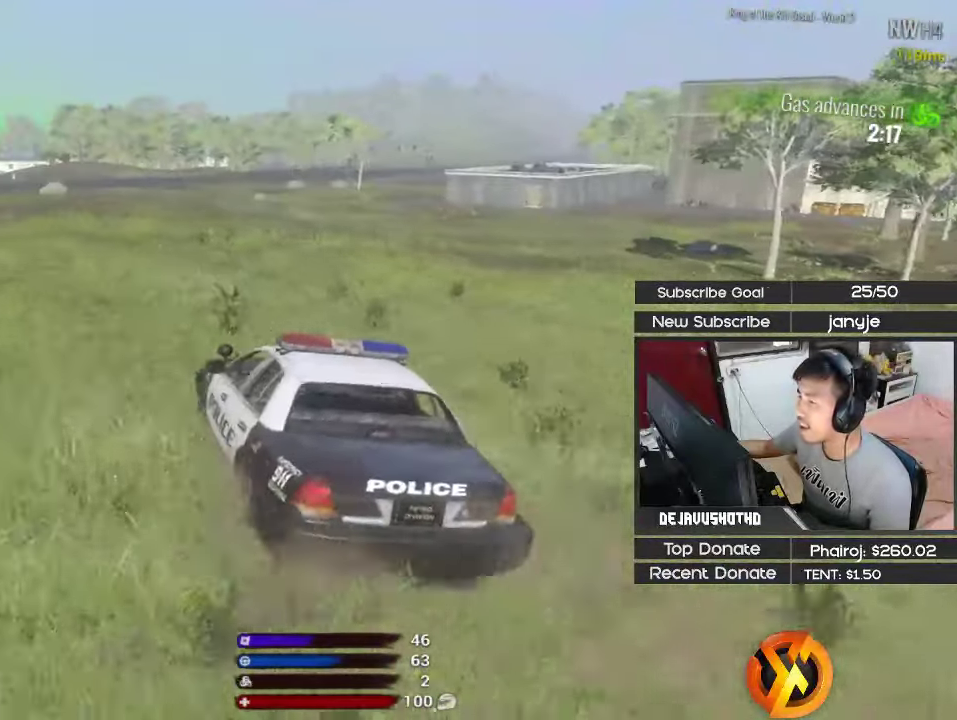
{"keys": ["a"], "events": [[234, "a", "down"]]}
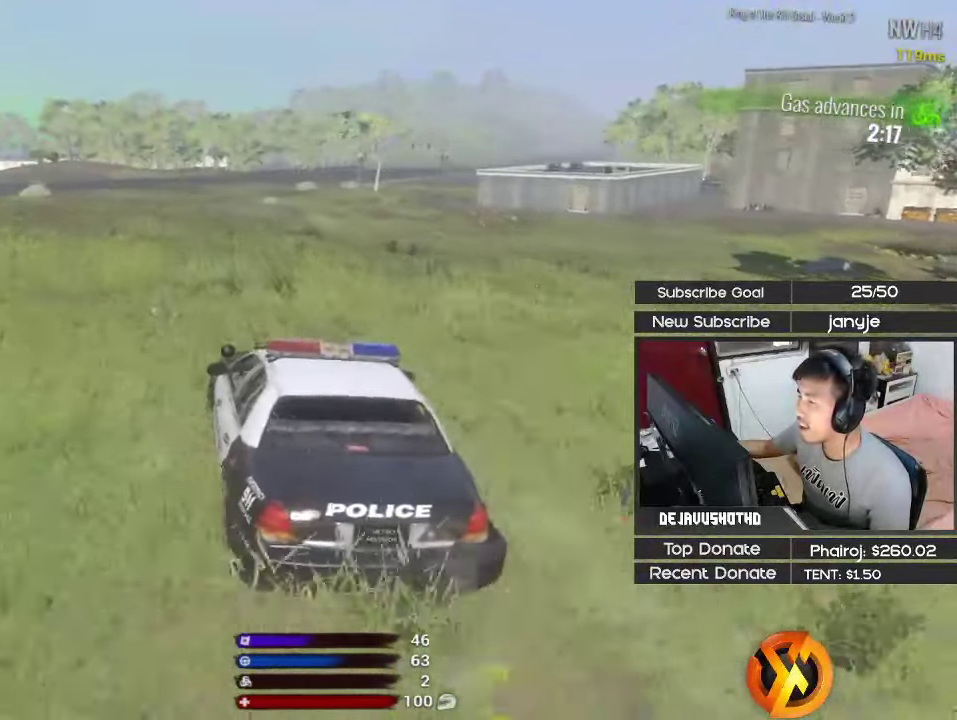
{"keys": [], "events": [[17, "a", "up"], [167, "a", "down"], [451, "a", "up"]]}
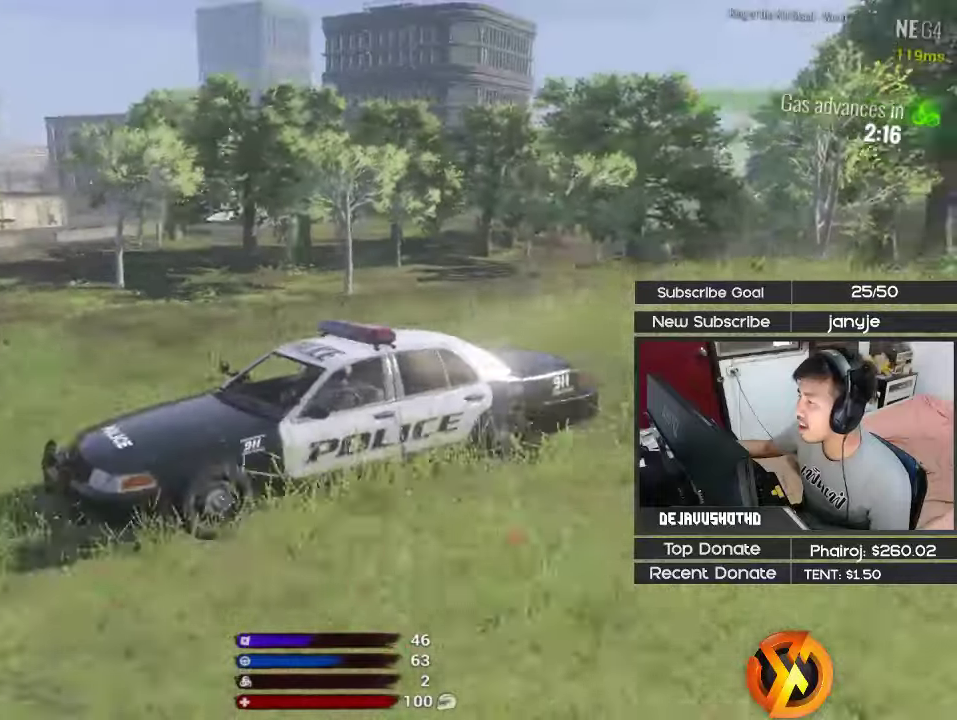
{"keys": ["a"], "events": [[183, "a", "down"]]}
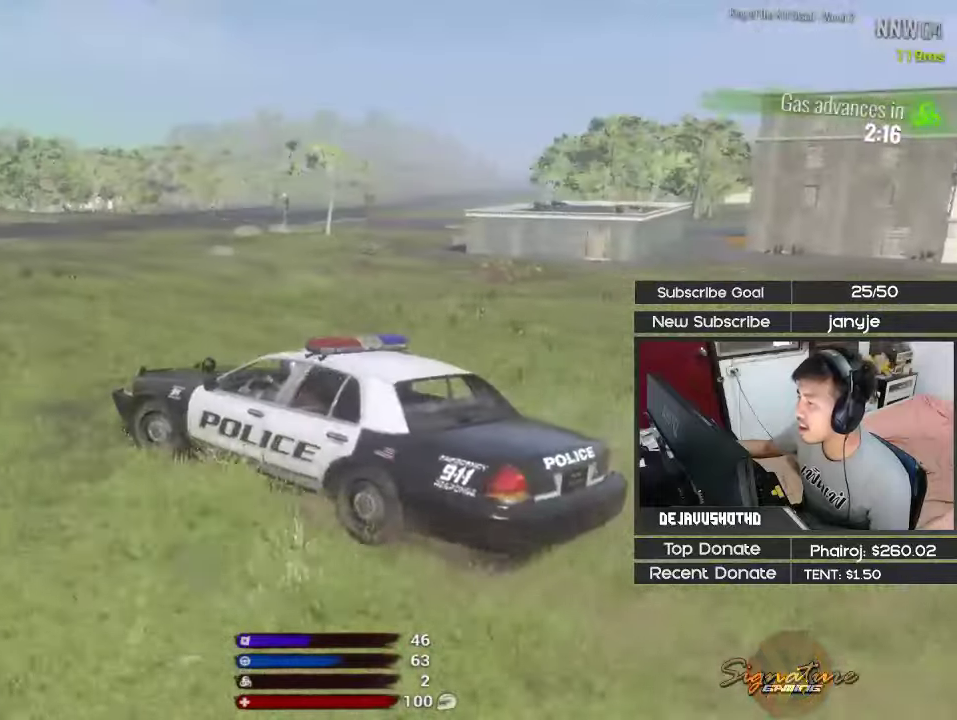
{"keys": ["a", "w"], "events": [[50, "a", "up"], [433, "a", "down"], [433, "w", "down"]]}
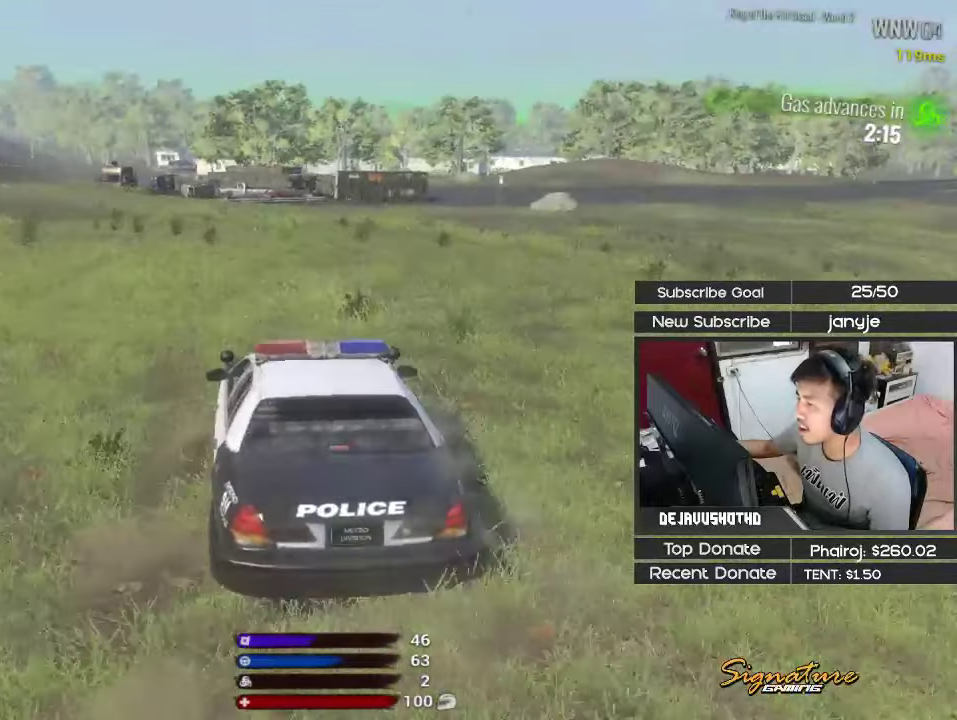
{"keys": ["a", "w"], "events": []}
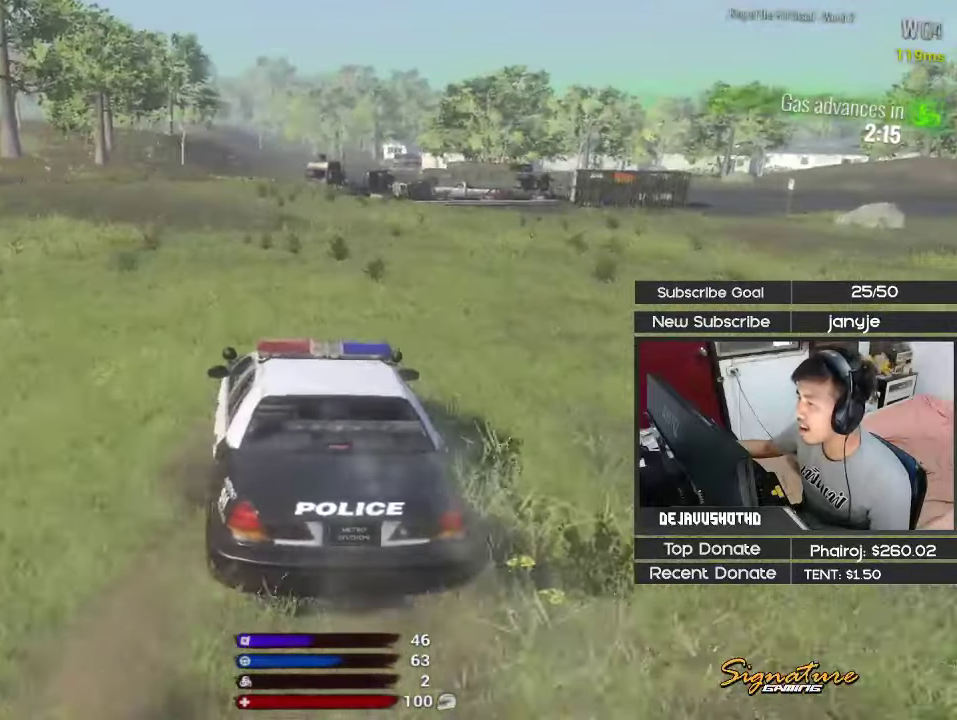
{"keys": ["a", "shift", "w"], "events": [[416, "shift", "down"]]}
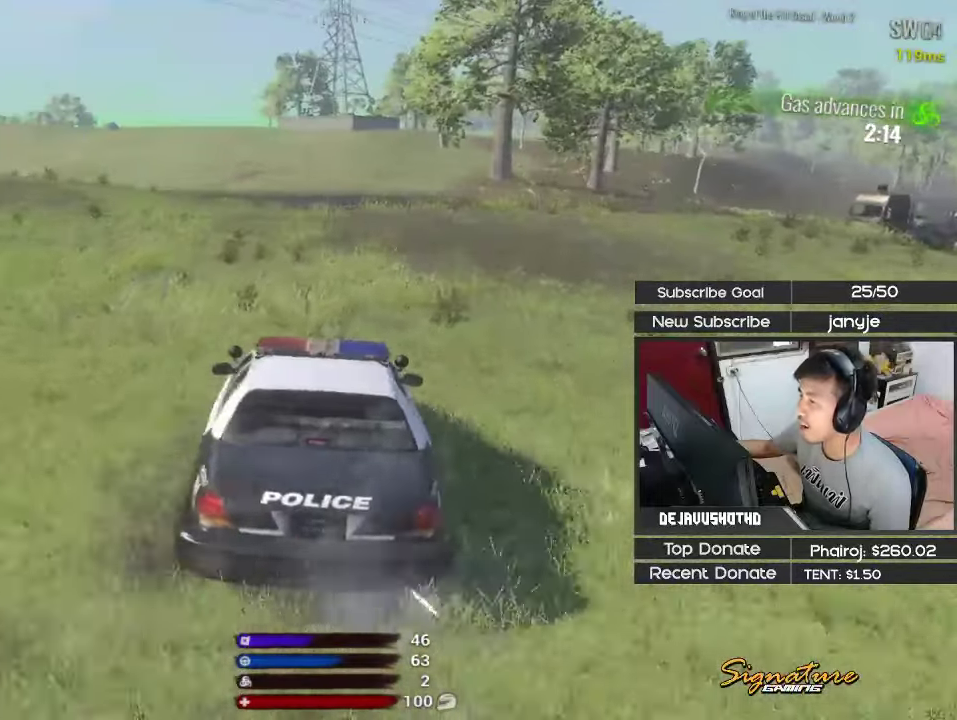
{"keys": ["d", "shift", "w"], "events": [[50, "a", "up"], [466, "d", "down"]]}
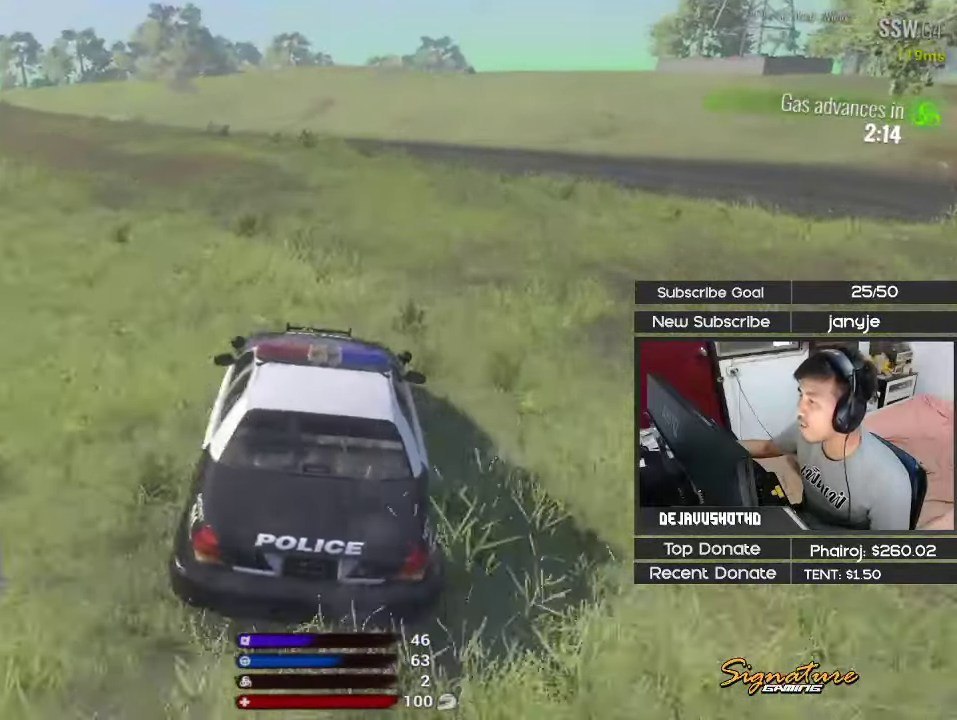
{"keys": ["shift", "w"], "events": [[116, "d", "up"], [250, "d", "down"], [350, "d", "up"]]}
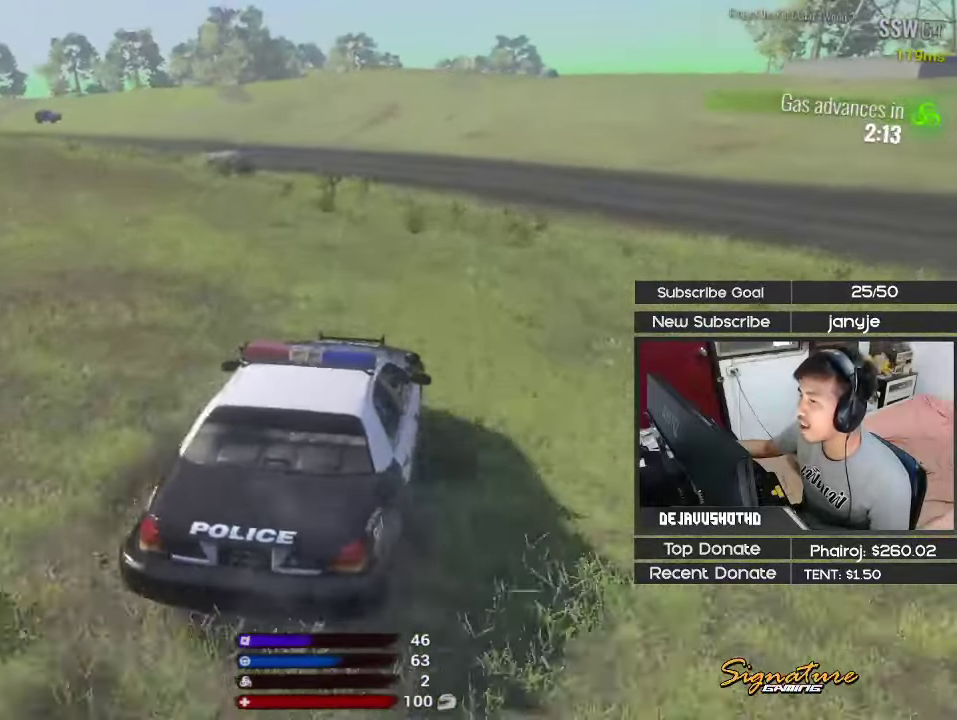
{"keys": [], "events": [[83, "w", "up"], [133, "shift", "up"]]}
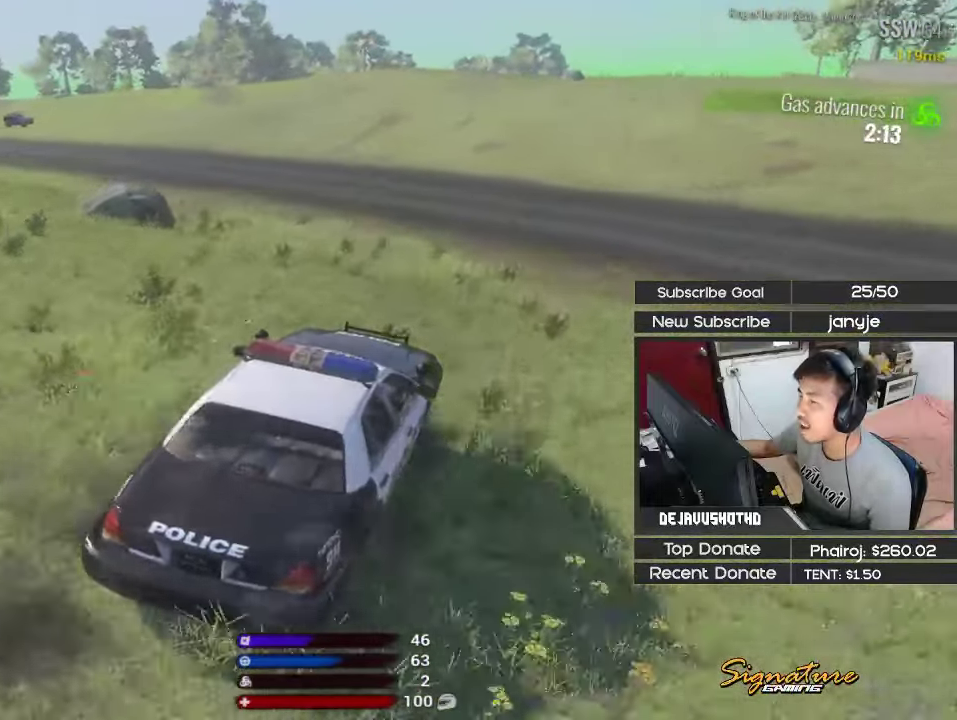
{"keys": [], "events": []}
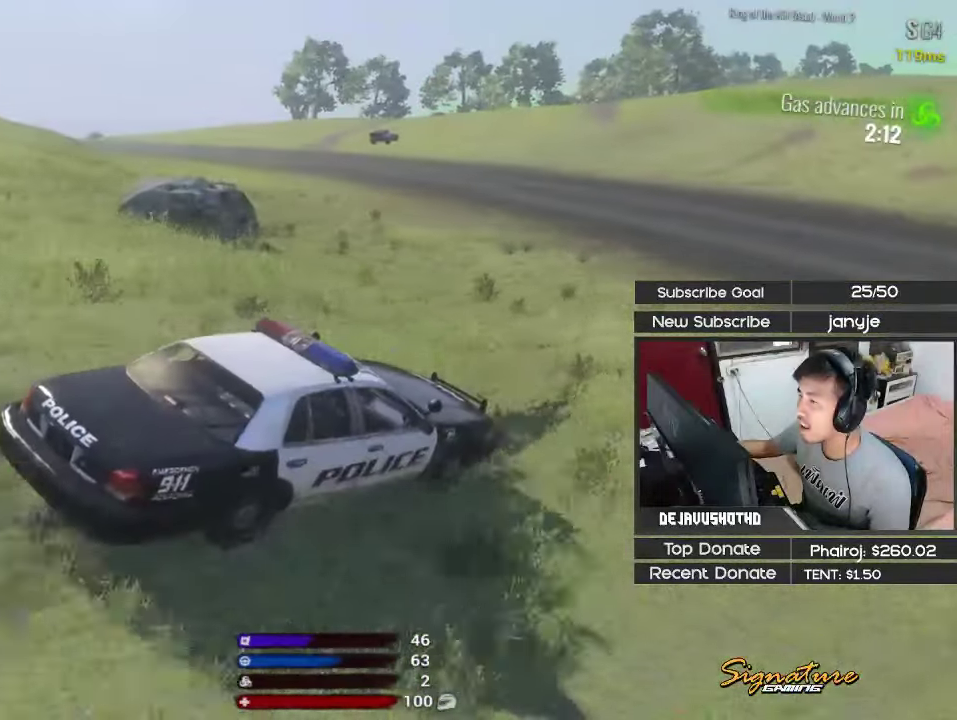
{"keys": [], "events": []}